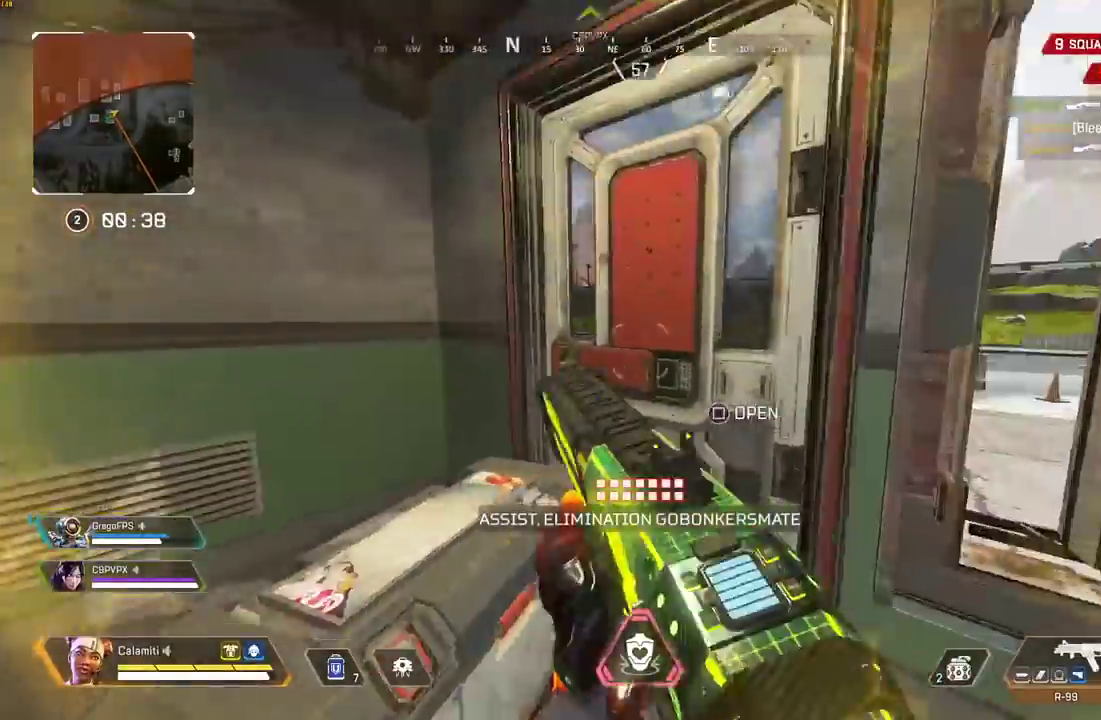
Gameplay with a controller (PlayStation layout); each line is a JSON object with the inputs held at the frame after it. "events" lists button and stick changes between this image and that frame as [ms after this image, input, new state], when the widget could be followed in between.
{"buttons": ["CIRCLE"], "left_stick": "right", "right_stick": "center", "events": [[17, "SQUARE", "up"], [50, "right_stick", "center"], [67, "L3", "down"], [317, "right_stick", "left"], [417, "L3", "up"], [417, "left_stick", "right"], [450, "CIRCLE", "down"], [450, "right_stick", "center"]]}
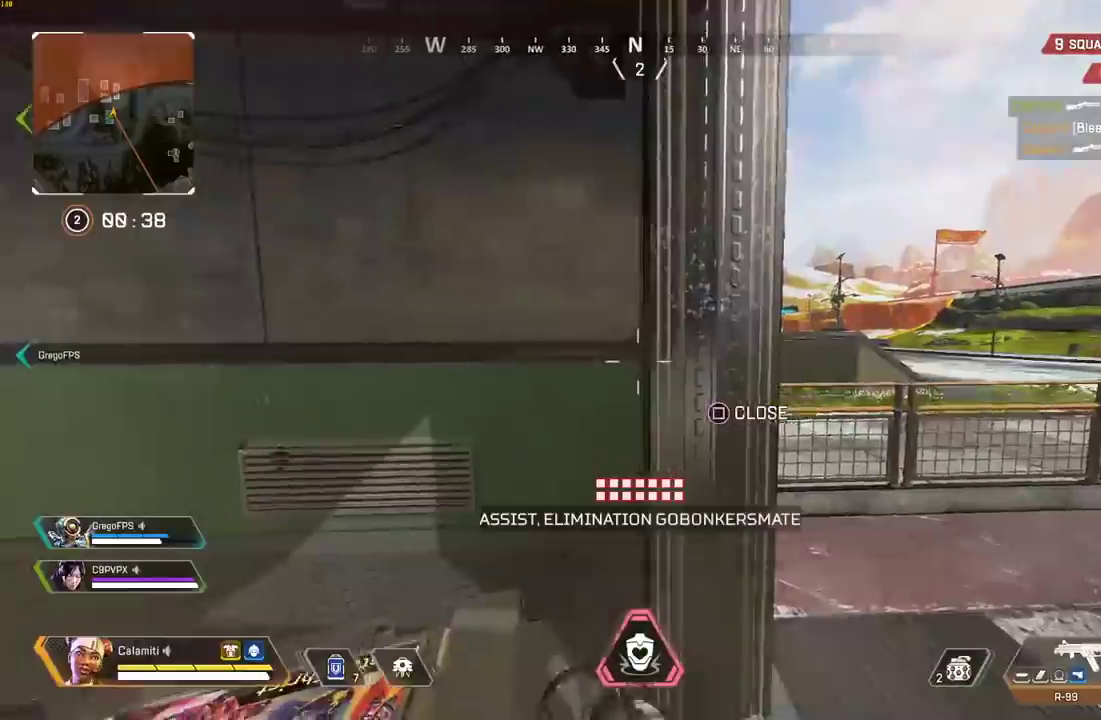
{"buttons": [], "left_stick": "left", "right_stick": "center", "events": [[17, "CIRCLE", "up"], [100, "CIRCLE", "down"], [200, "CIRCLE", "up"], [267, "left_stick", "up"], [300, "right_stick", "right"], [350, "CIRCLE", "down"], [383, "left_stick", "left"], [417, "right_stick", "center"], [450, "CIRCLE", "up"]]}
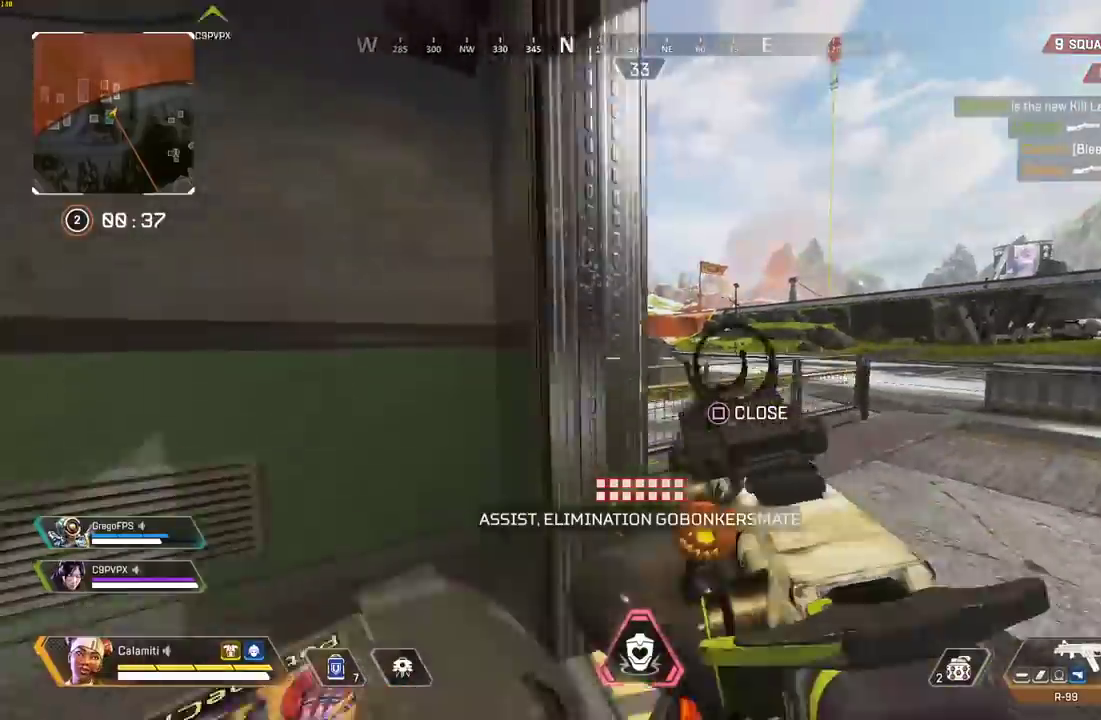
{"buttons": ["TRIANGLE"], "left_stick": "up-left", "right_stick": "left", "events": [[50, "CROSS", "down"], [100, "right_stick", "left"], [133, "CROSS", "up"], [233, "left_stick", "up-left"], [300, "L3", "down"], [400, "TRIANGLE", "down"], [417, "L3", "up"]]}
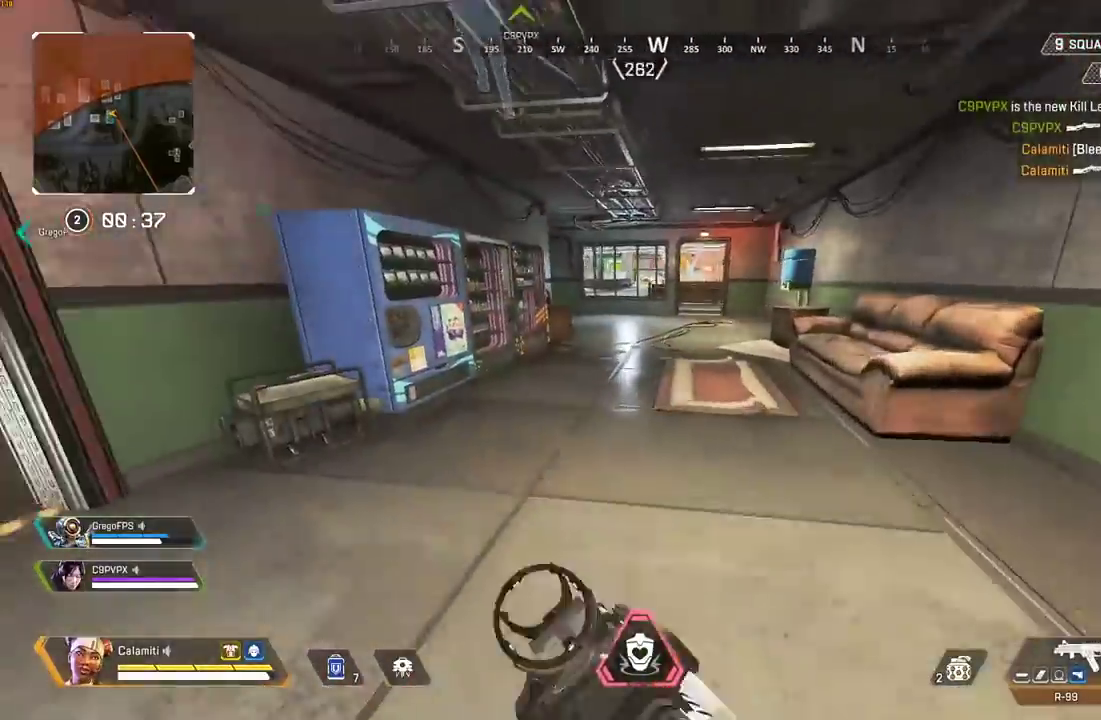
{"buttons": [], "left_stick": "up", "right_stick": "center", "events": [[33, "L3", "down"], [133, "TRIANGLE", "up"], [183, "L3", "up"], [217, "right_stick", "center"], [250, "L3", "down"], [400, "L3", "up"], [400, "left_stick", "up"]]}
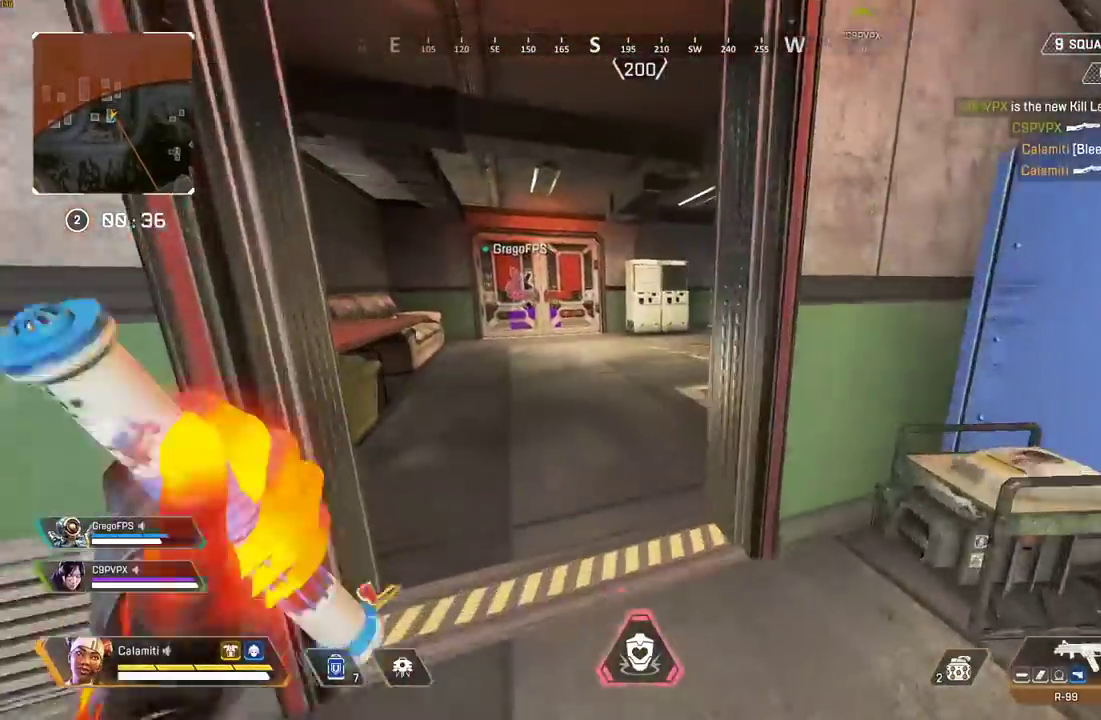
{"buttons": [], "left_stick": "up", "right_stick": "center", "events": [[217, "right_stick", "right"], [317, "right_stick", "center"]]}
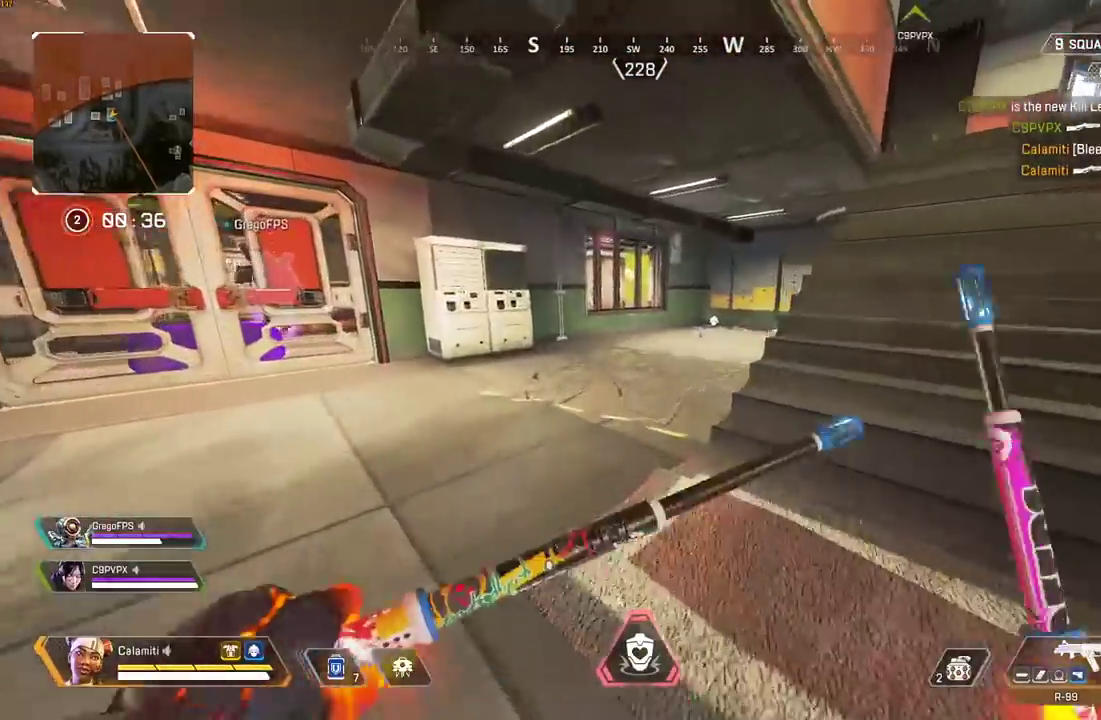
{"buttons": ["L3"], "left_stick": "up-right", "right_stick": "center", "events": [[50, "right_stick", "left"], [183, "right_stick", "right"], [250, "left_stick", "right"], [350, "left_stick", "up-right"], [400, "L3", "down"], [433, "right_stick", "center"]]}
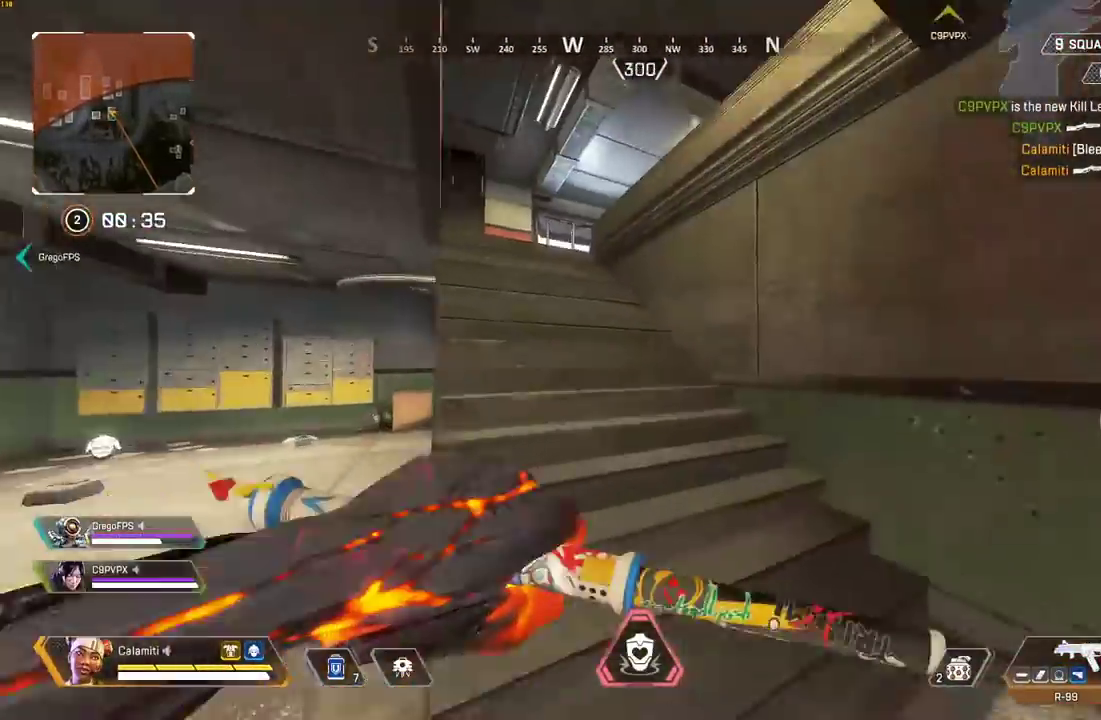
{"buttons": [], "left_stick": "up", "right_stick": "center", "events": [[50, "L3", "up"], [50, "left_stick", "up"], [200, "right_stick", "left"], [283, "right_stick", "center"]]}
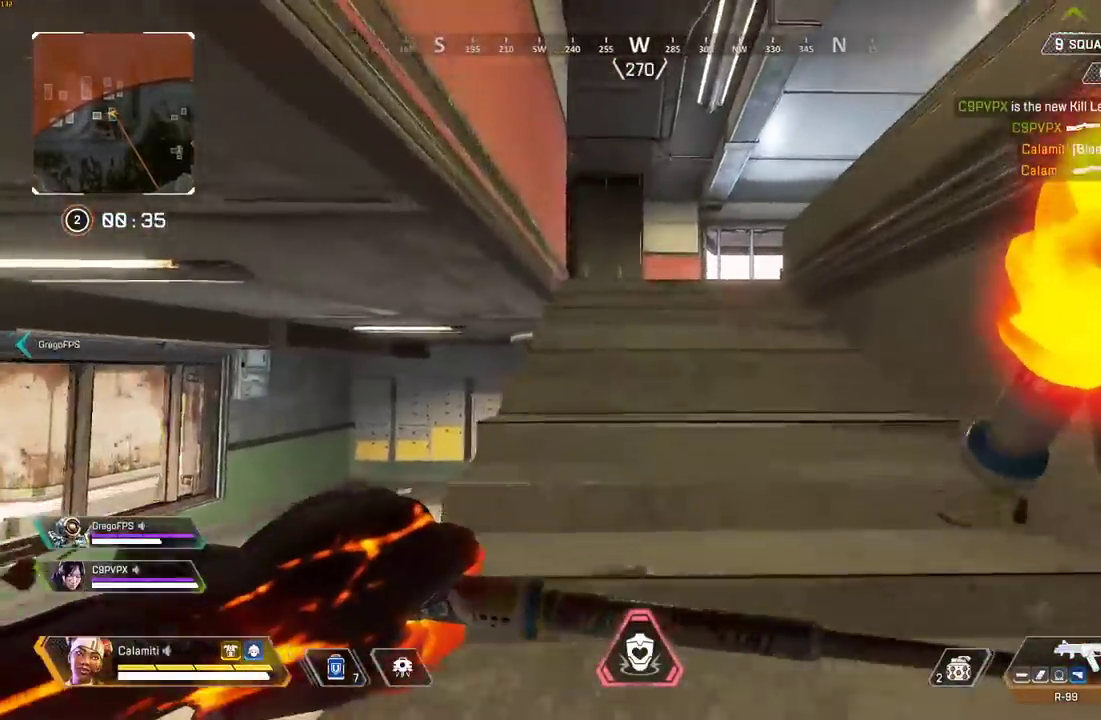
{"buttons": [], "left_stick": "left", "right_stick": "right", "events": [[250, "right_stick", "right"], [383, "CROSS", "down"], [483, "CROSS", "up"], [483, "left_stick", "left"]]}
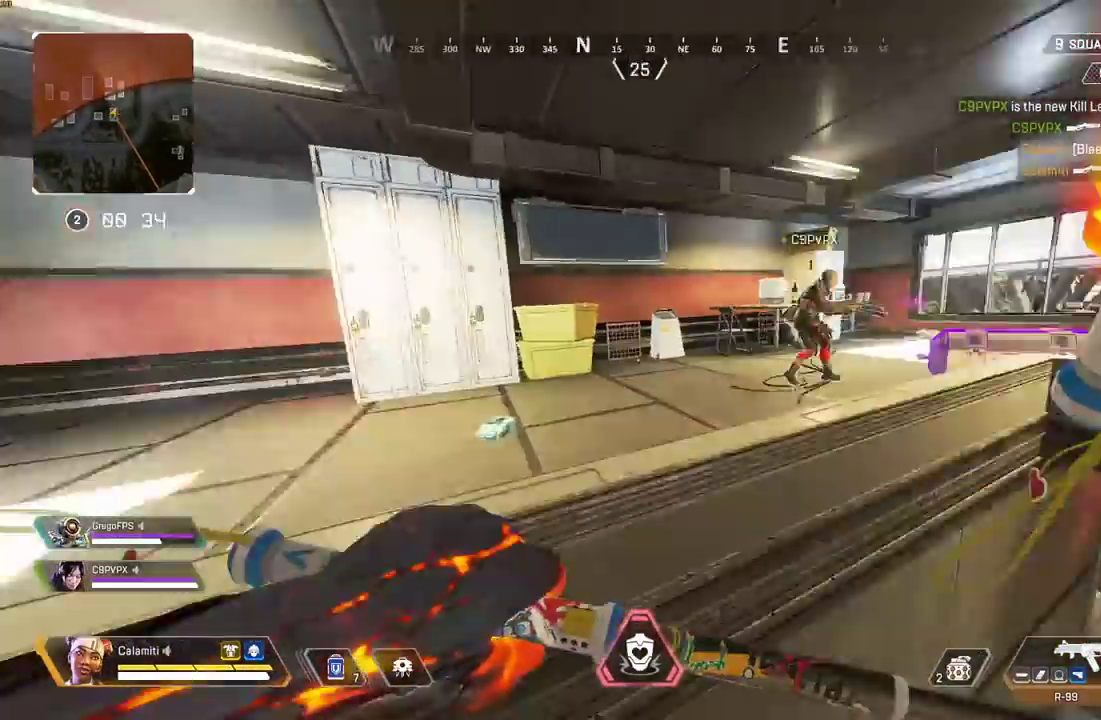
{"buttons": ["L3"], "left_stick": "up", "right_stick": "center", "events": [[100, "right_stick", "center"], [267, "left_stick", "up"], [350, "L3", "down"]]}
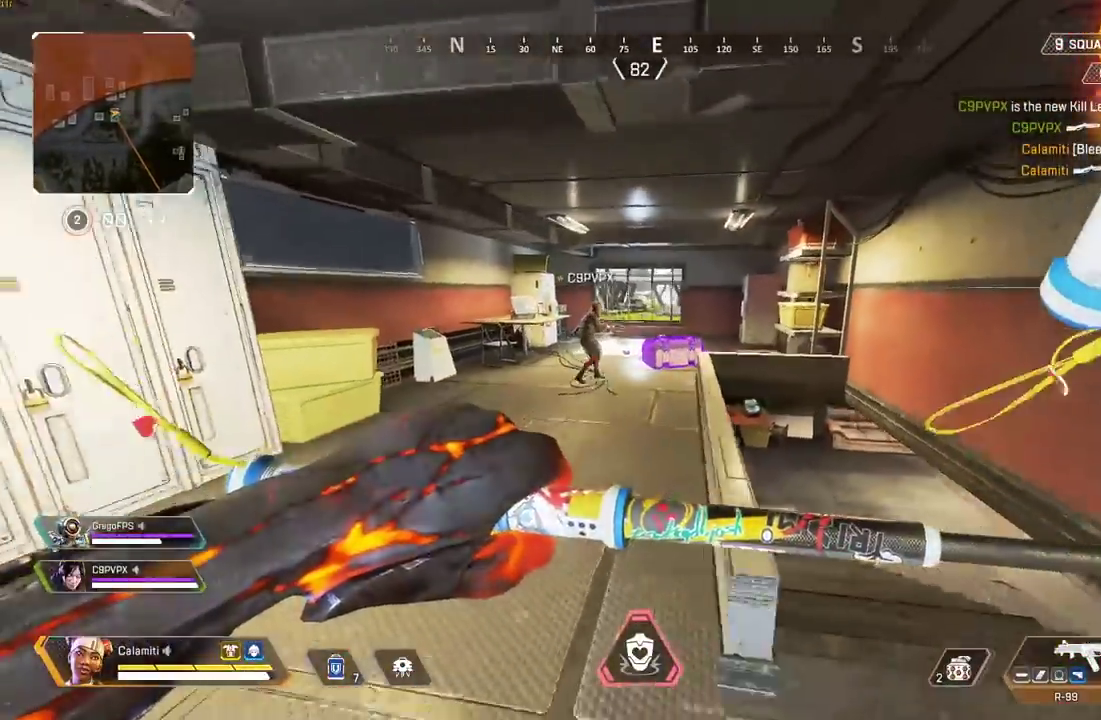
{"buttons": [], "left_stick": "down-left", "right_stick": "center", "events": [[17, "L3", "up"], [200, "START", "down"], [300, "START", "up"], [333, "left_stick", "down-left"]]}
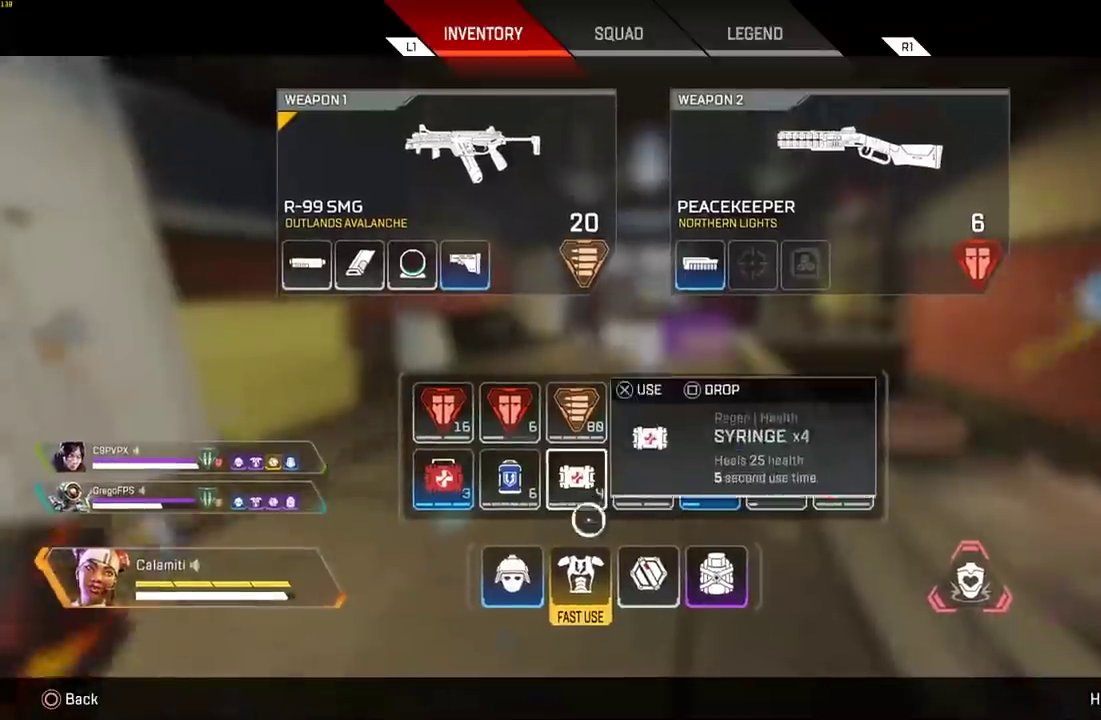
{"buttons": [], "left_stick": "center", "right_stick": "center", "events": [[83, "left_stick", "center"], [200, "SQUARE", "down"], [267, "CIRCLE", "down"], [267, "SQUARE", "up"], [350, "CIRCLE", "up"]]}
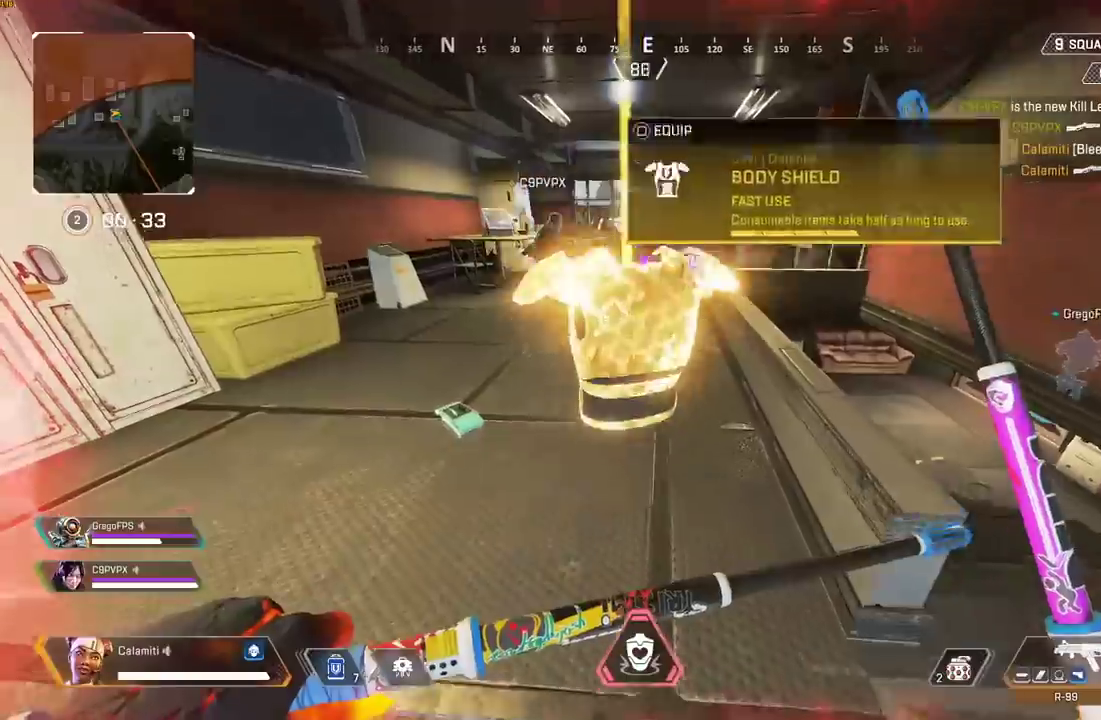
{"buttons": [], "left_stick": "up-left", "right_stick": "center", "events": [[150, "R1", "down"], [217, "R1", "up"], [267, "left_stick", "left"], [500, "left_stick", "up-left"]]}
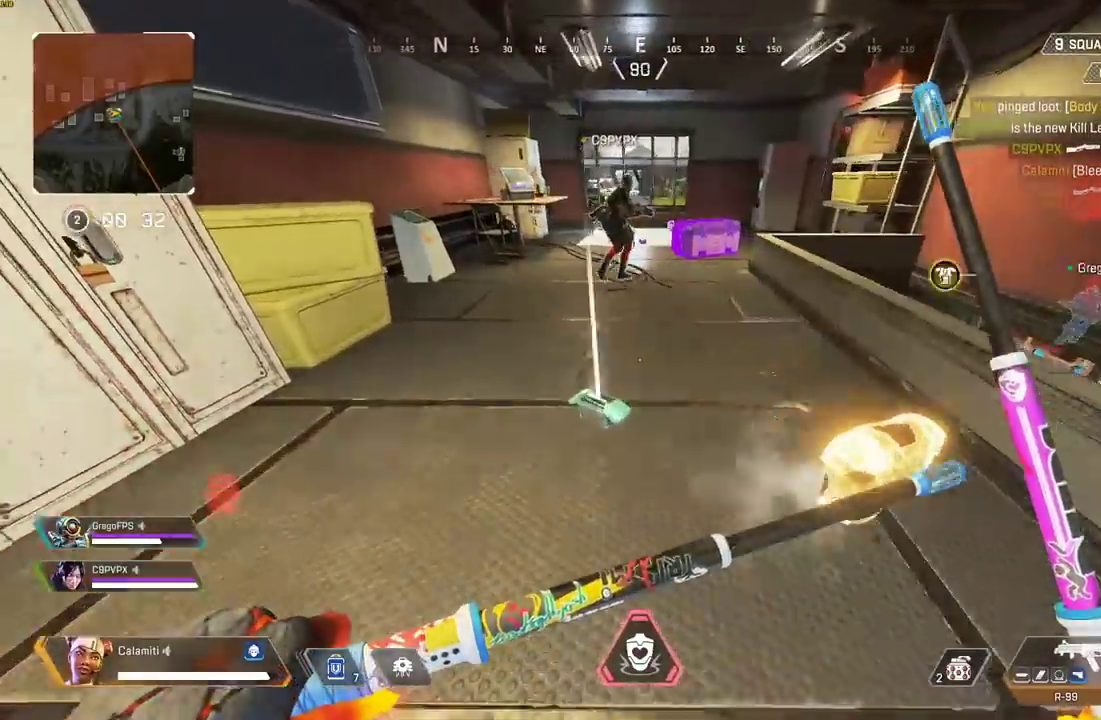
{"buttons": [], "left_stick": "down-right", "right_stick": "center", "events": [[17, "SQUARE", "down"], [67, "SQUARE", "up"], [117, "right_stick", "right"], [250, "right_stick", "center"], [317, "L3", "down"], [333, "TRIANGLE", "down"], [400, "TRIANGLE", "up"], [467, "L3", "up"], [483, "left_stick", "down-right"]]}
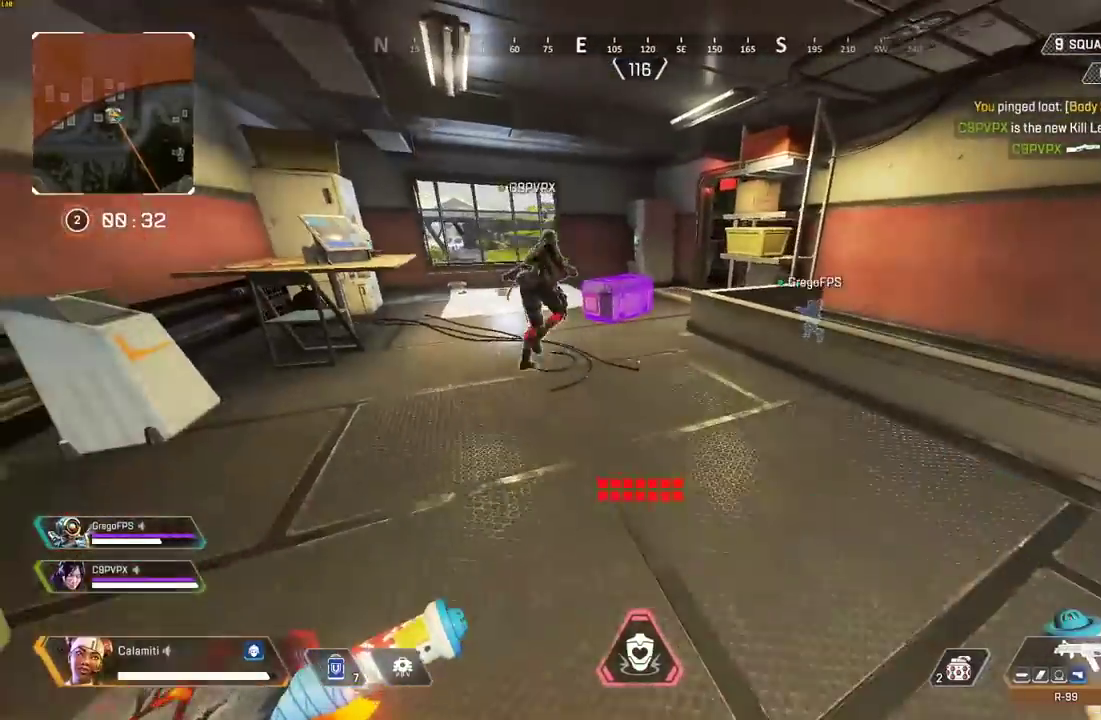
{"buttons": [], "left_stick": "center", "right_stick": "center", "events": [[83, "START", "down"], [133, "left_stick", "center"], [150, "START", "up"], [233, "left_stick", "down-left"], [317, "left_stick", "center"]]}
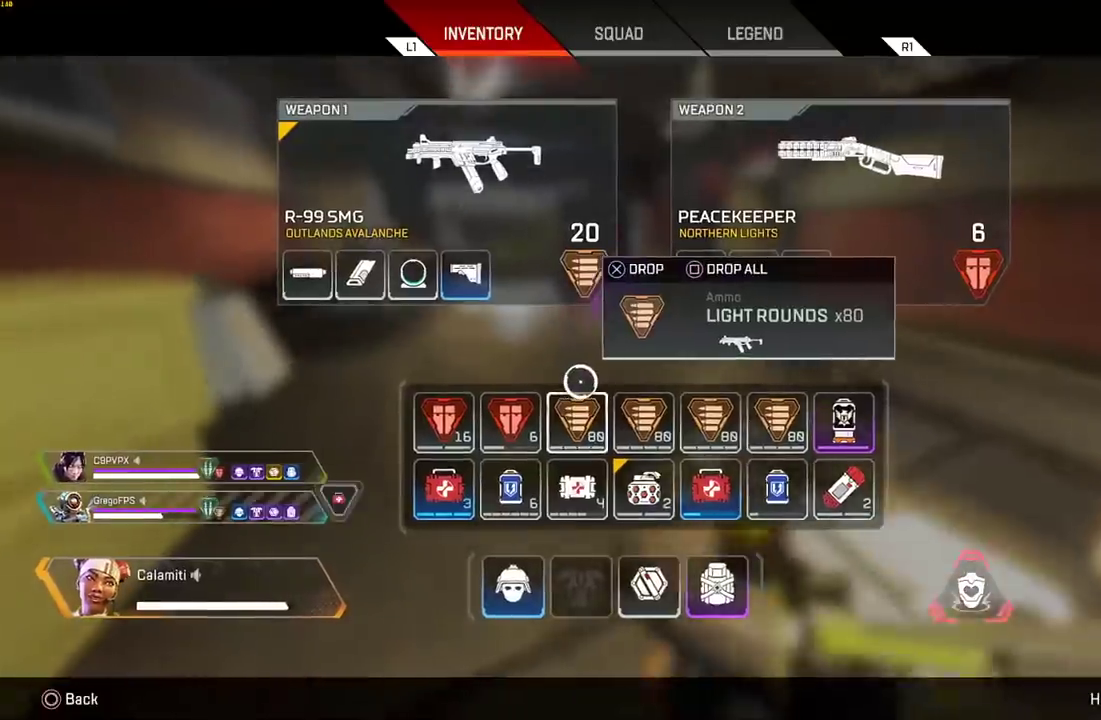
{"buttons": ["L3"], "left_stick": "up", "right_stick": "center"}
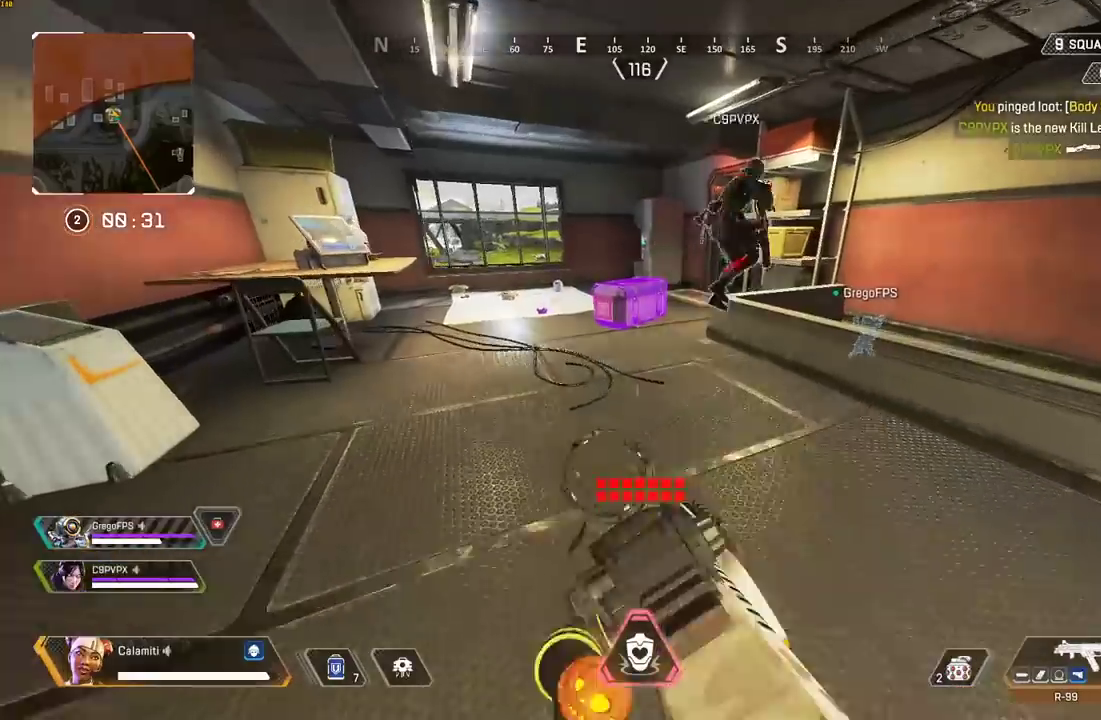
{"buttons": [], "left_stick": "right", "right_stick": "right", "events": [[67, "L3", "up"], [317, "right_stick", "right"], [350, "left_stick", "right"]]}
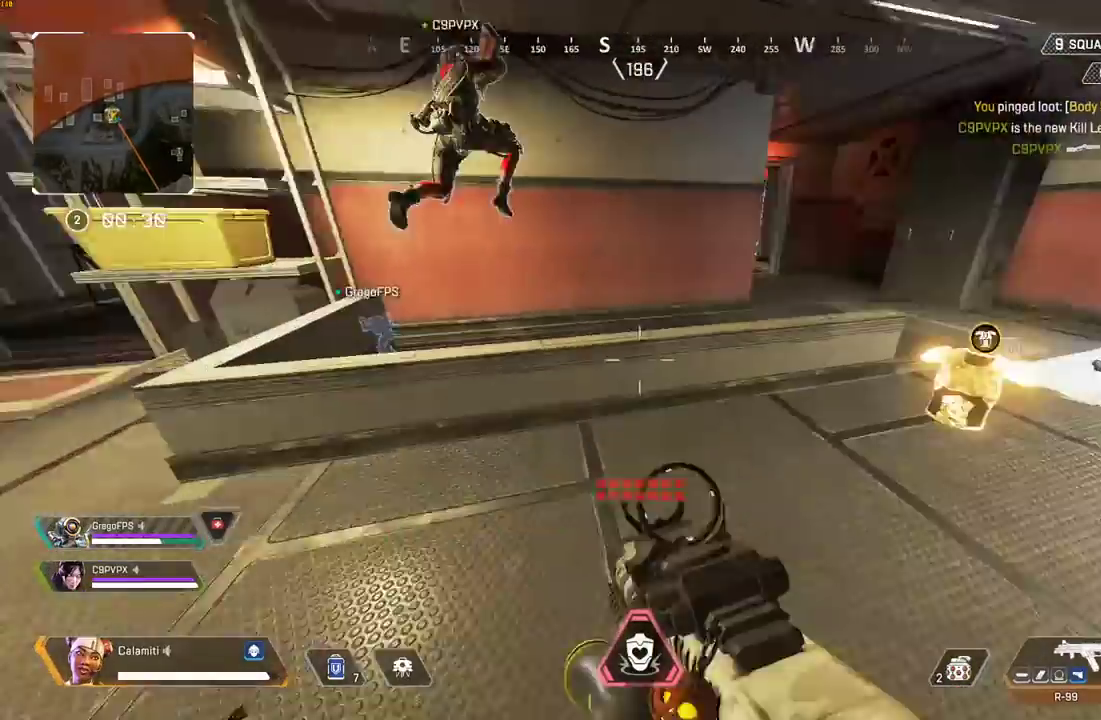
{"buttons": ["R1"], "left_stick": "right", "right_stick": "center", "events": [[50, "right_stick", "center"], [467, "R1", "down"]]}
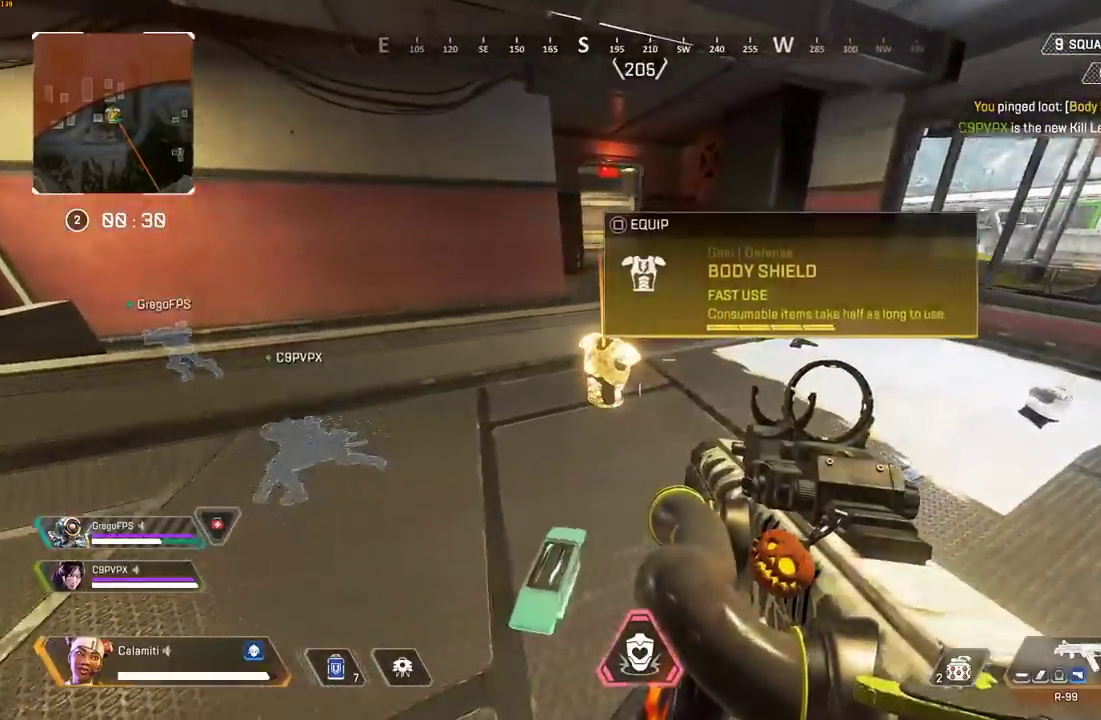
{"buttons": [], "left_stick": "right", "right_stick": "center"}
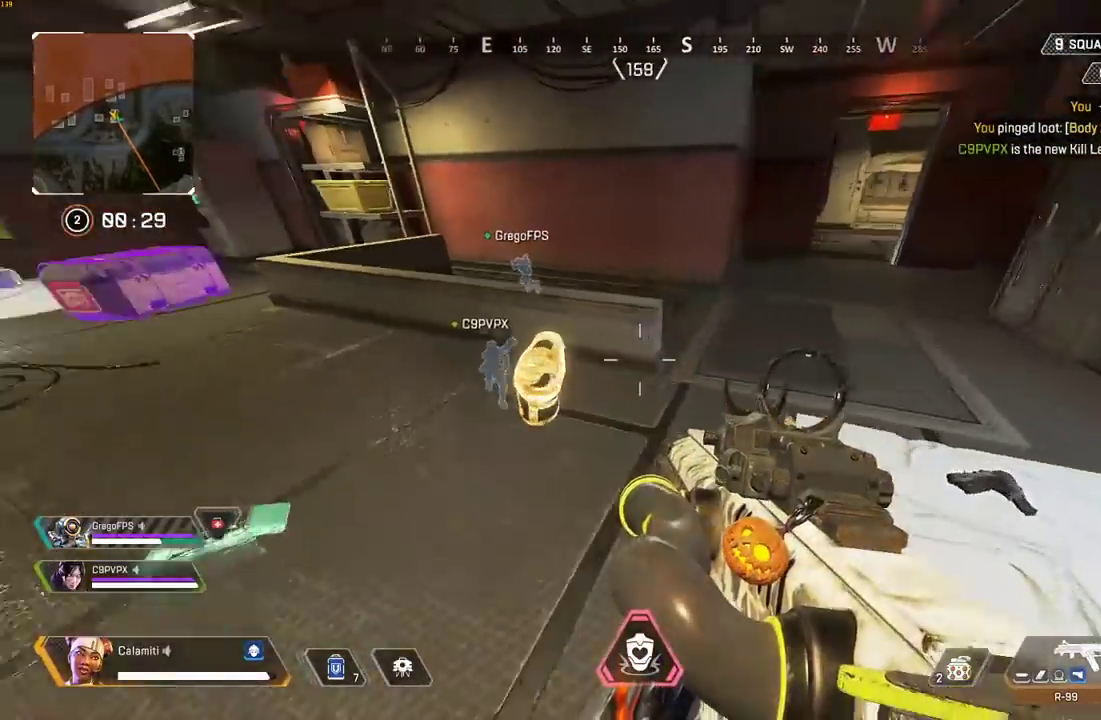
{"buttons": ["TRIANGLE"], "left_stick": "up", "right_stick": "center", "events": [[133, "left_stick", "center"], [200, "left_stick", "left"], [367, "left_stick", "up-left"], [467, "TRIANGLE", "down"], [467, "left_stick", "up"]]}
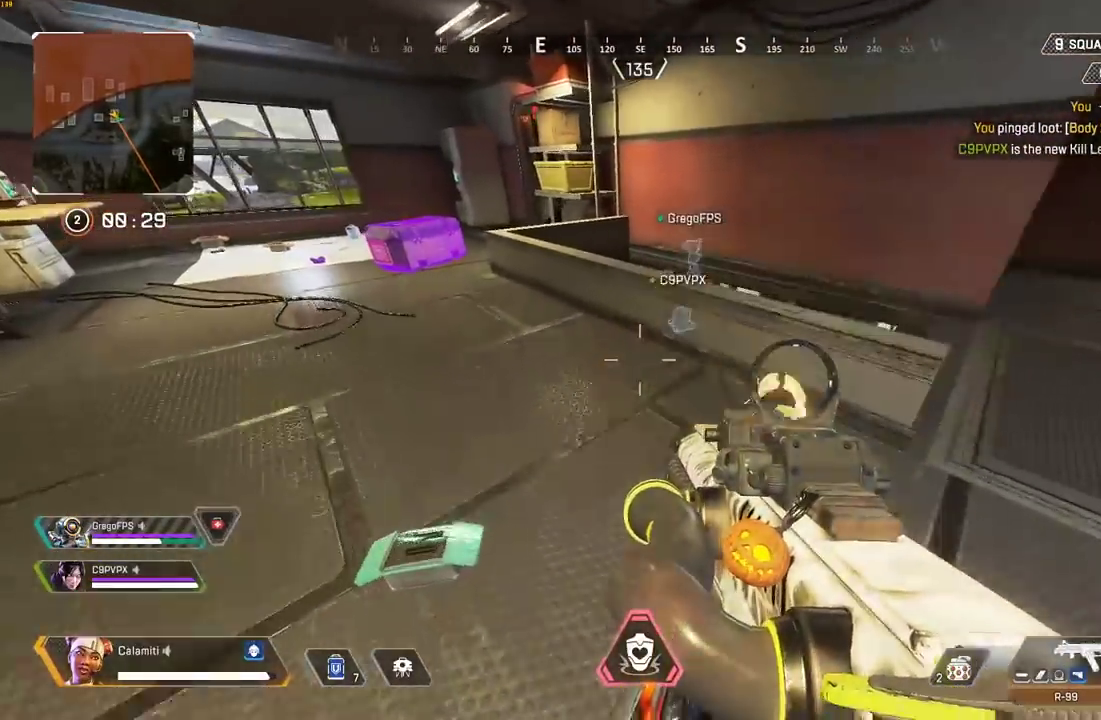
{"buttons": [], "left_stick": "down-right", "right_stick": "center", "events": [[83, "L3", "down"], [183, "L3", "up"], [200, "TRIANGLE", "up"], [250, "left_stick", "center"], [300, "left_stick", "down-right"]]}
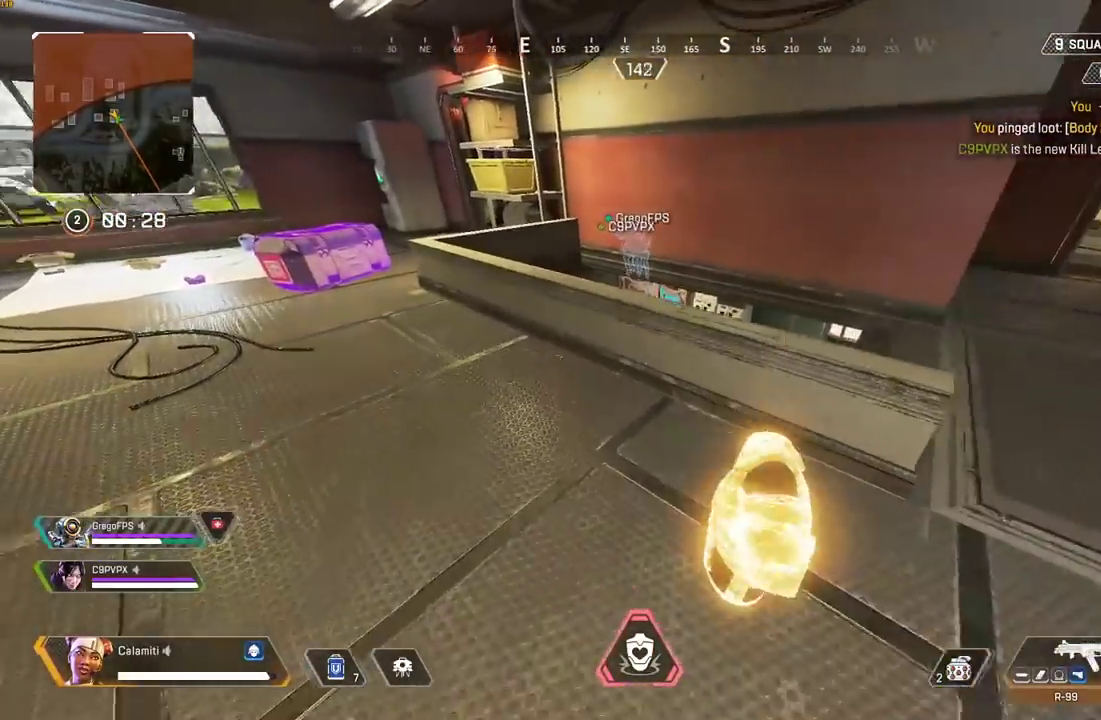
{"buttons": ["CROSS"], "left_stick": "up", "right_stick": "center", "events": [[33, "CIRCLE", "down"], [33, "left_stick", "center"], [83, "right_stick", "right"], [100, "SQUARE", "down"], [117, "CIRCLE", "up"], [167, "SQUARE", "up"], [183, "left_stick", "up"], [183, "right_stick", "center"], [233, "right_stick", "up-left"], [250, "L3", "down"], [350, "right_stick", "center"], [383, "L3", "up"], [500, "CROSS", "down"]]}
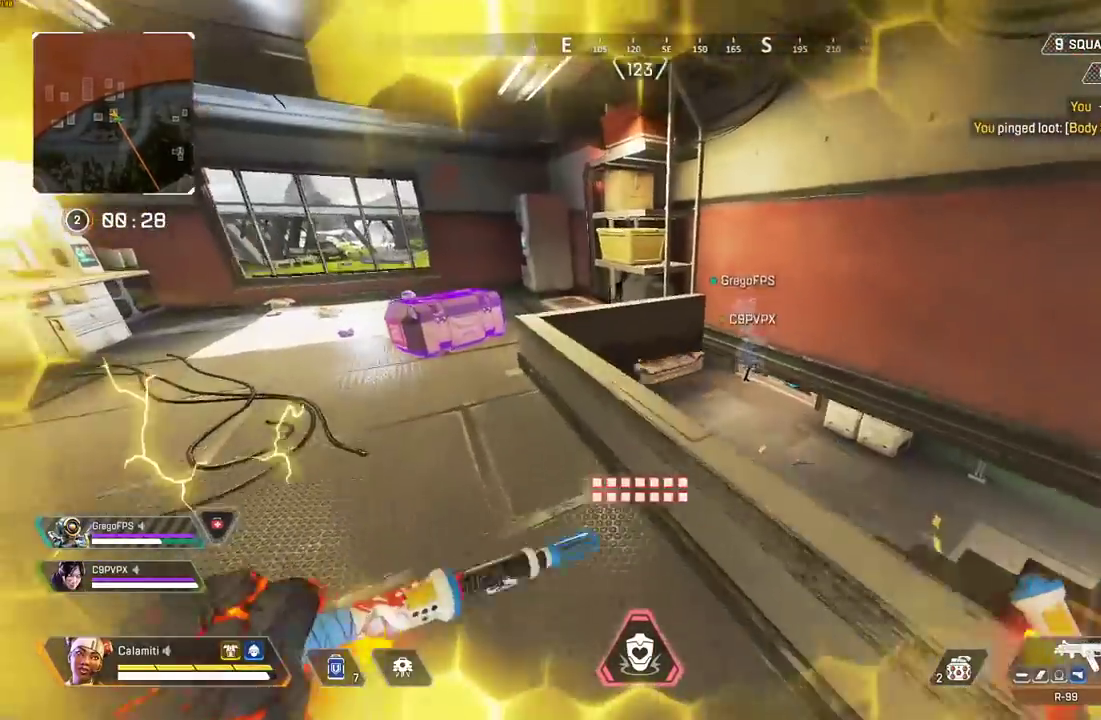
{"buttons": [], "left_stick": "down-left", "right_stick": "center", "events": [[67, "CROSS", "up"], [167, "left_stick", "right"], [267, "CIRCLE", "down"], [300, "left_stick", "down-right"], [383, "CIRCLE", "up"], [433, "left_stick", "down-left"]]}
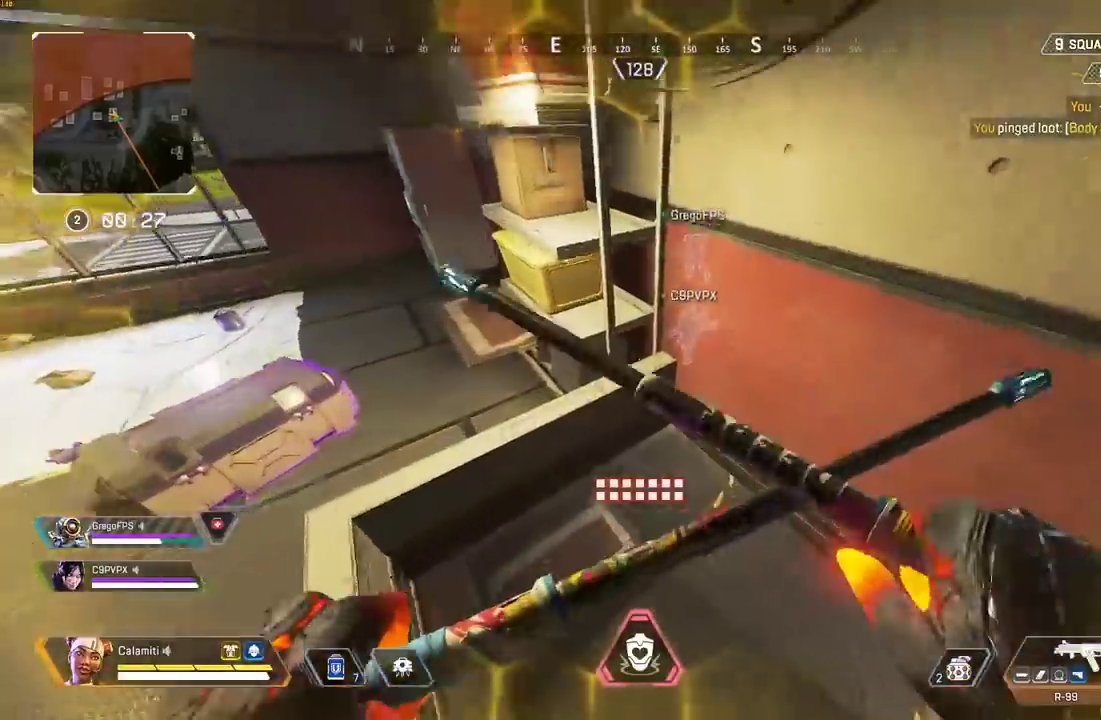
{"buttons": [], "left_stick": "up", "right_stick": "center", "events": [[150, "left_stick", "up"], [333, "L3", "down"], [417, "L3", "up"]]}
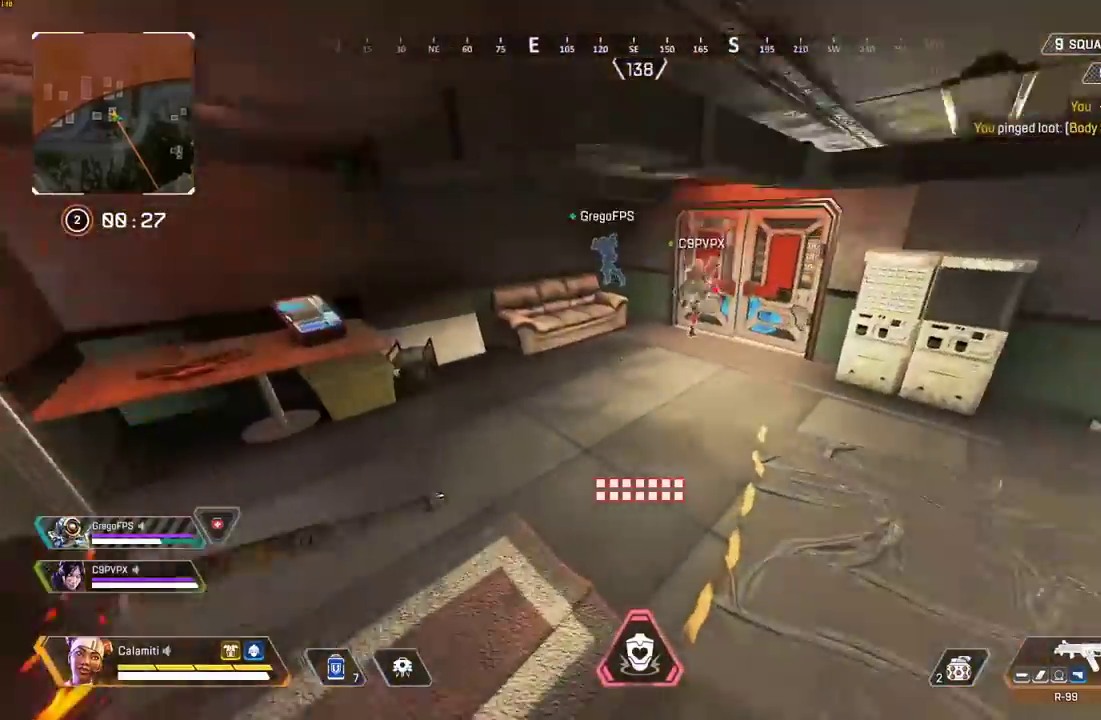
{"buttons": [], "left_stick": "up", "right_stick": "left", "events": [[50, "L3", "down"], [150, "L3", "up"], [250, "right_stick", "left"]]}
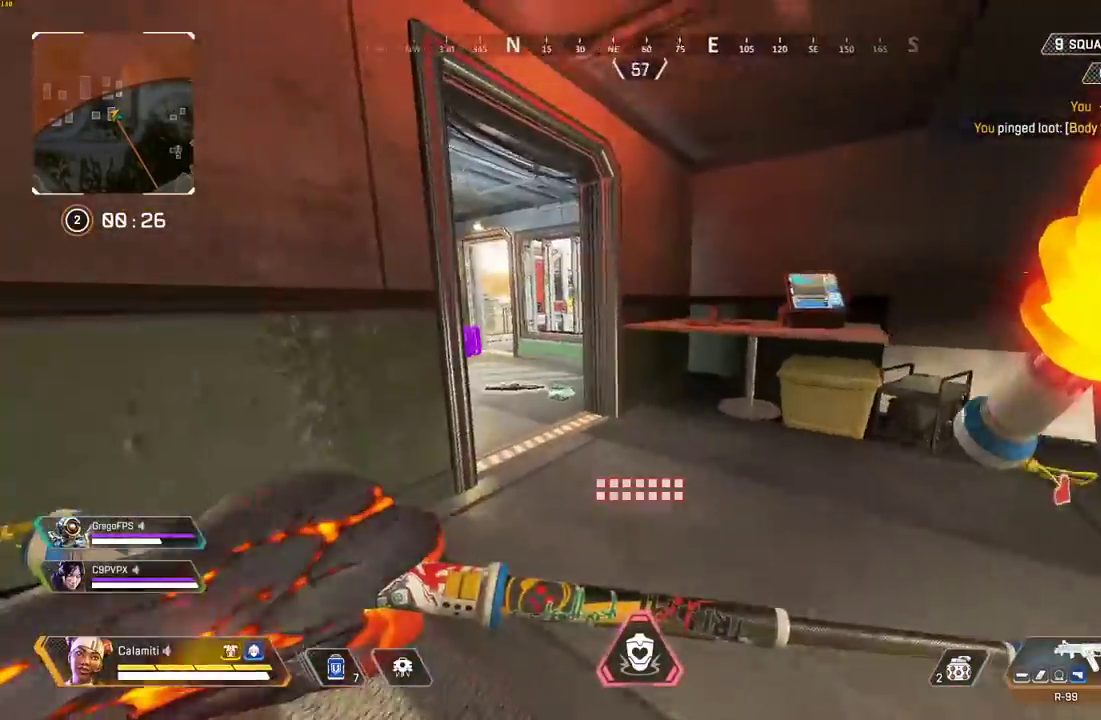
{"buttons": [], "left_stick": "up", "right_stick": "center", "events": [[117, "right_stick", "center"]]}
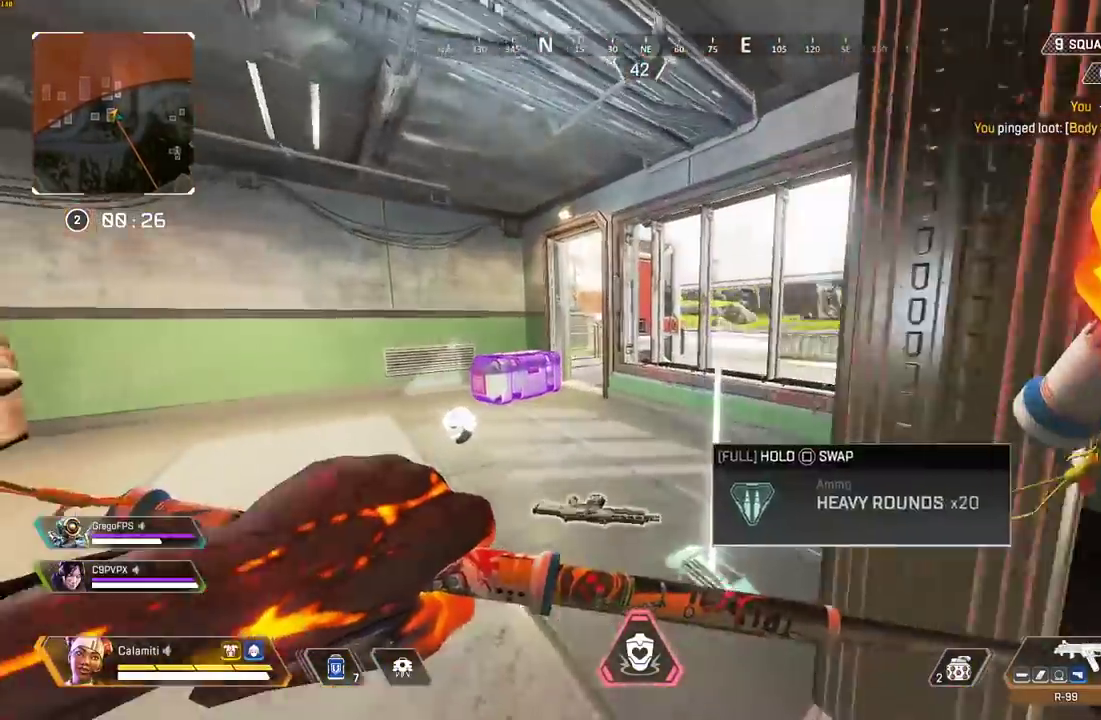
{"buttons": [], "left_stick": "up-left", "right_stick": "right", "events": [[200, "CIRCLE", "down"], [367, "right_stick", "right"], [450, "CIRCLE", "up"], [450, "left_stick", "up-left"]]}
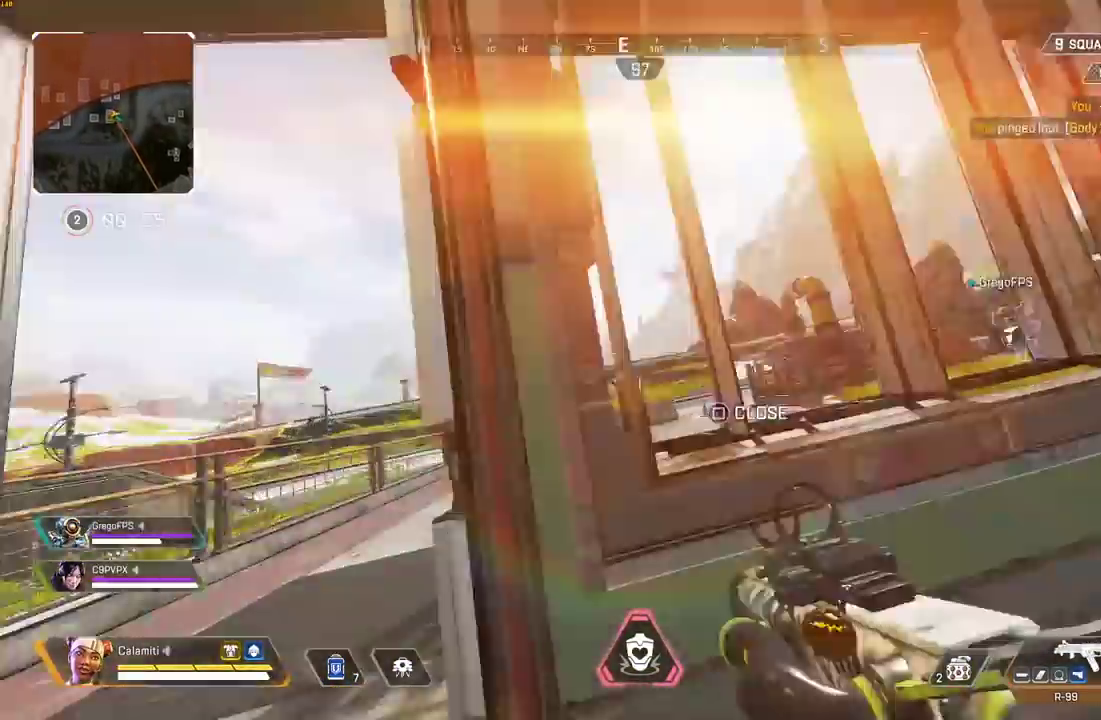
{"buttons": [], "left_stick": "up-left", "right_stick": "center", "events": [[33, "right_stick", "center"], [67, "L3", "down"], [217, "L3", "up"], [333, "L2", "down"], [433, "L2", "up"]]}
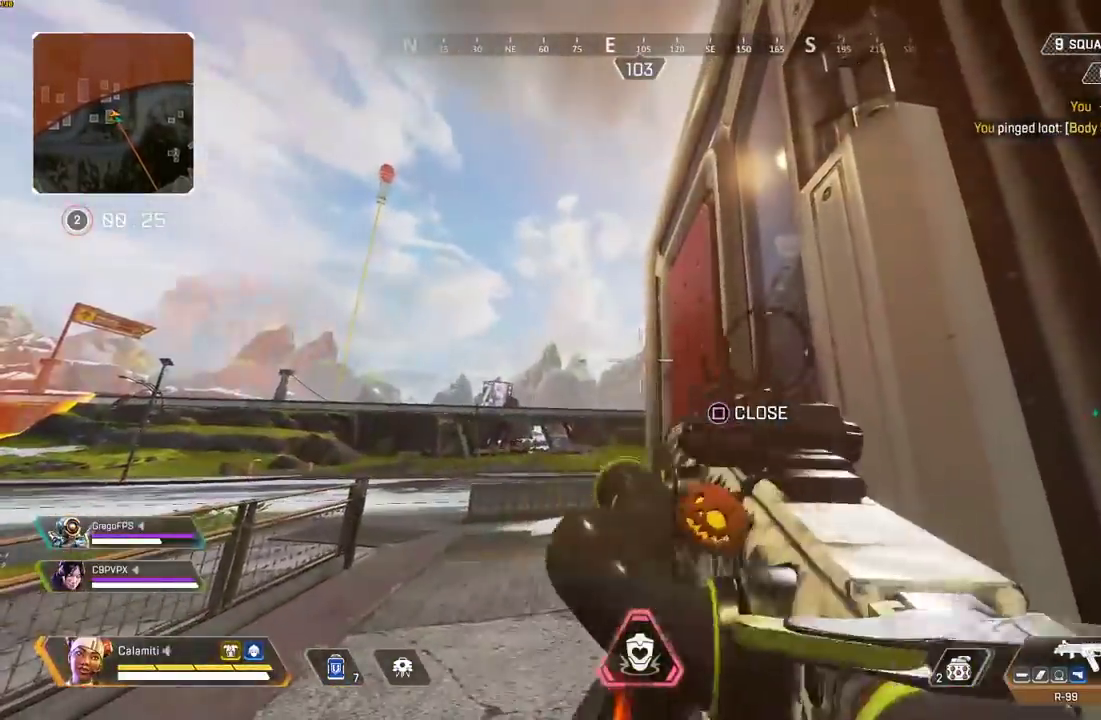
{"buttons": ["CROSS"], "left_stick": "down-left", "right_stick": "center", "events": [[33, "left_stick", "left"], [83, "CIRCLE", "down"], [150, "CIRCLE", "up"], [200, "CROSS", "down"], [283, "CROSS", "up"], [417, "left_stick", "down-left"], [483, "CROSS", "down"]]}
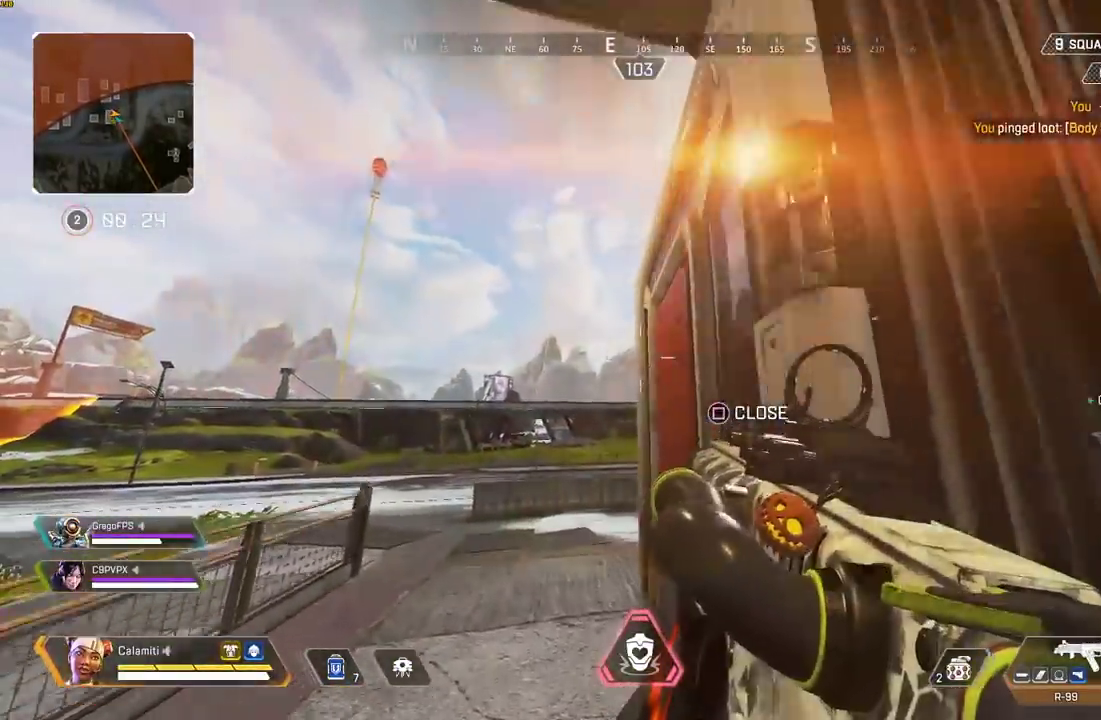
{"buttons": [], "left_stick": "right", "right_stick": "center", "events": [[67, "CROSS", "up"], [83, "left_stick", "down-right"], [183, "left_stick", "right"]]}
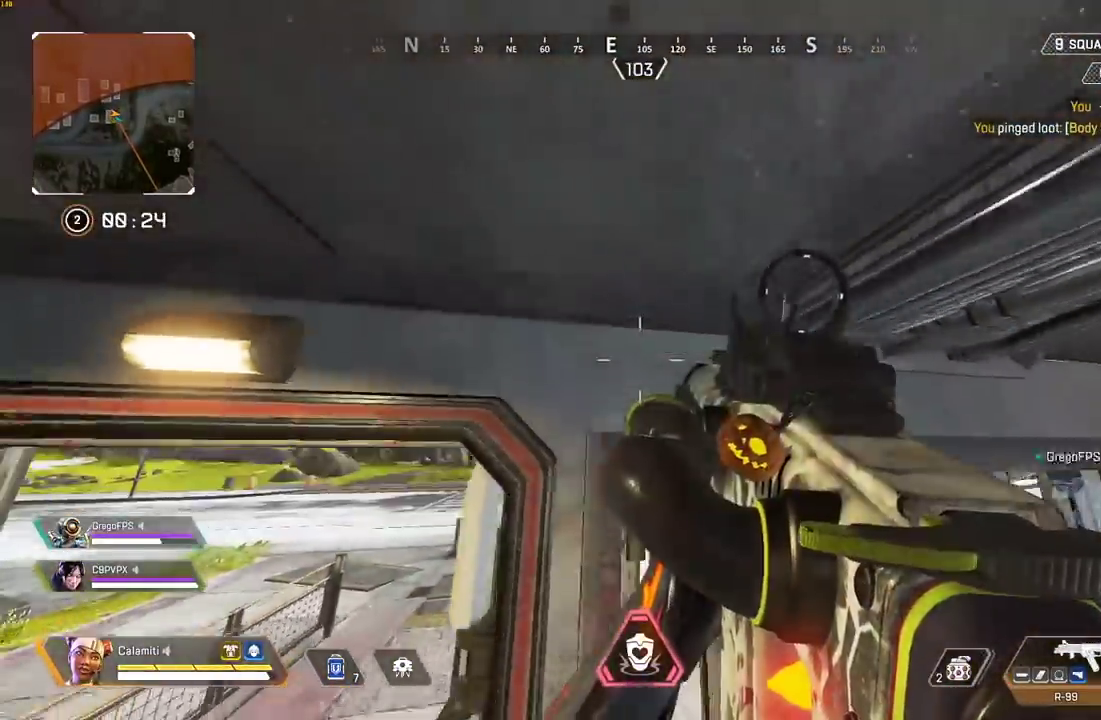
{"buttons": ["CIRCLE"], "left_stick": "up-right", "right_stick": "center", "events": [[17, "left_stick", "up"], [50, "right_stick", "left"], [133, "L3", "down"], [217, "right_stick", "center"], [250, "L3", "up"], [383, "CROSS", "down"], [383, "left_stick", "up-right"], [467, "CROSS", "up"], [500, "CIRCLE", "down"]]}